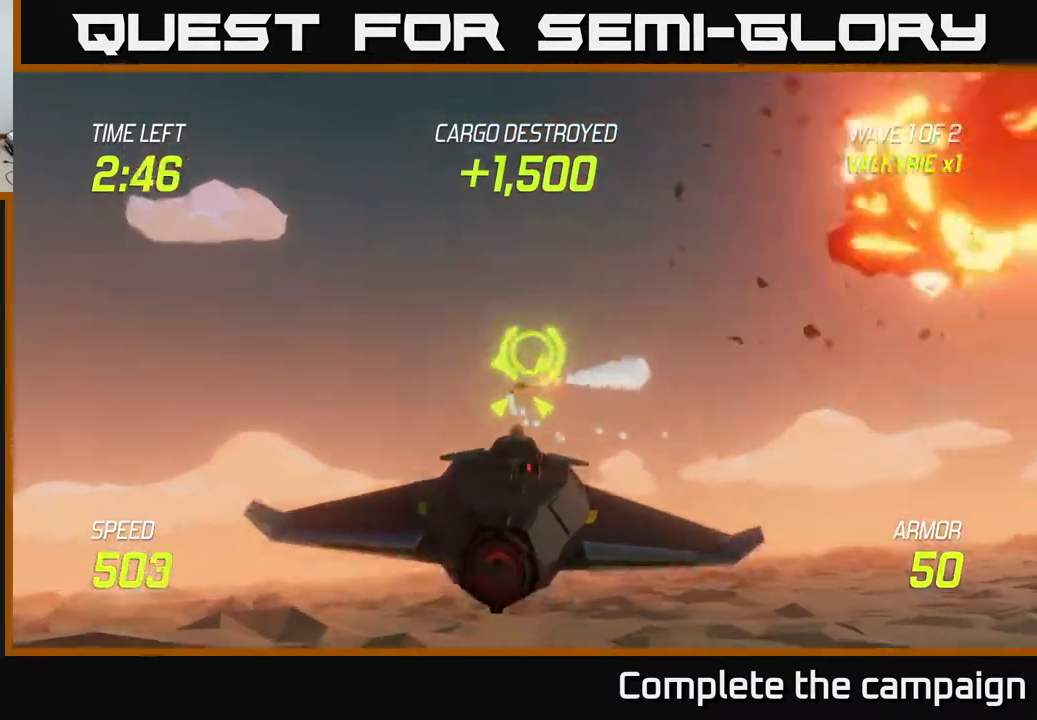
Gameplay with a controller (Xbox layout); each line is a JSON object with the inputs held at the frame after it. "events" lists button and stick changes between this image and that frame as [ms after this image, input, new state], when the widget could be followed in between. Not read: L3 R3.
{"buttons": [], "left_stick": "right", "right_stick": "center", "events": [[17, "L2", "down"], [133, "L2", "up"], [183, "L2", "down"], [333, "L2", "up"]]}
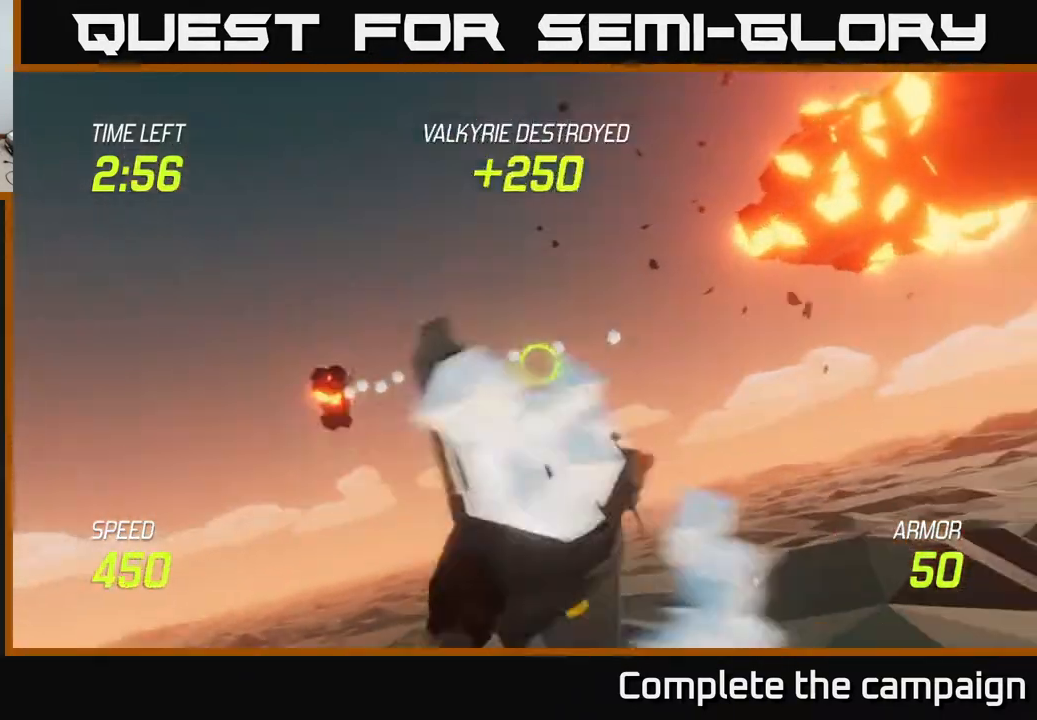
{"buttons": ["L2"], "left_stick": "down-right", "right_stick": "center", "events": [[300, "L2", "down"], [300, "left_stick", "down-right"]]}
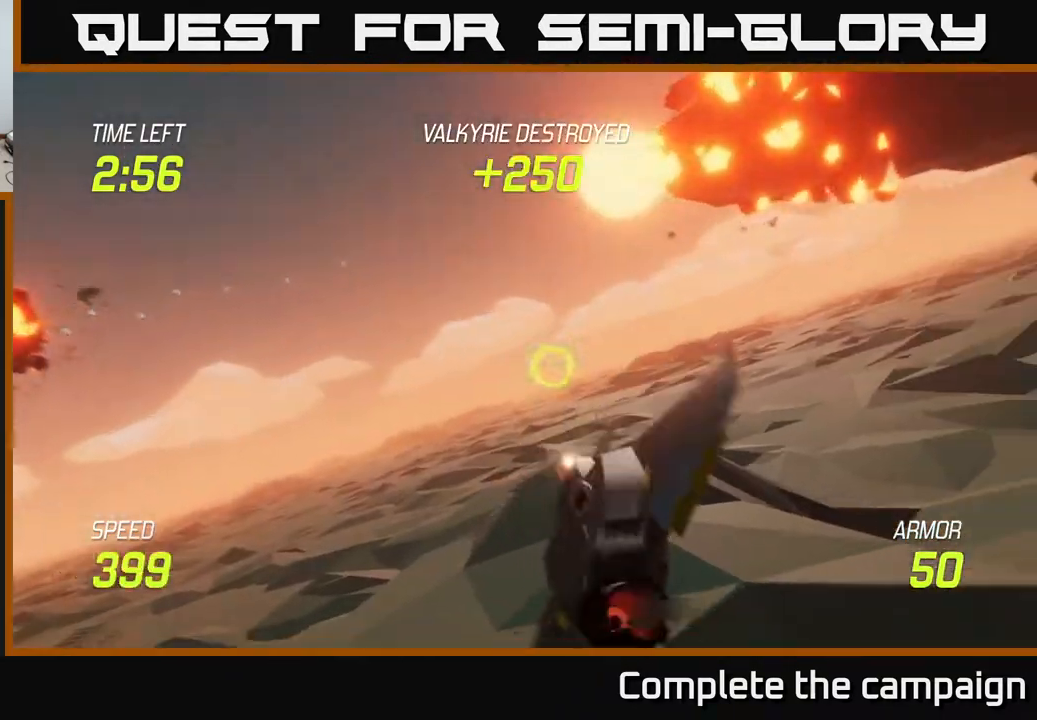
{"buttons": ["L2"], "left_stick": "right", "right_stick": "center", "events": [[117, "left_stick", "right"]]}
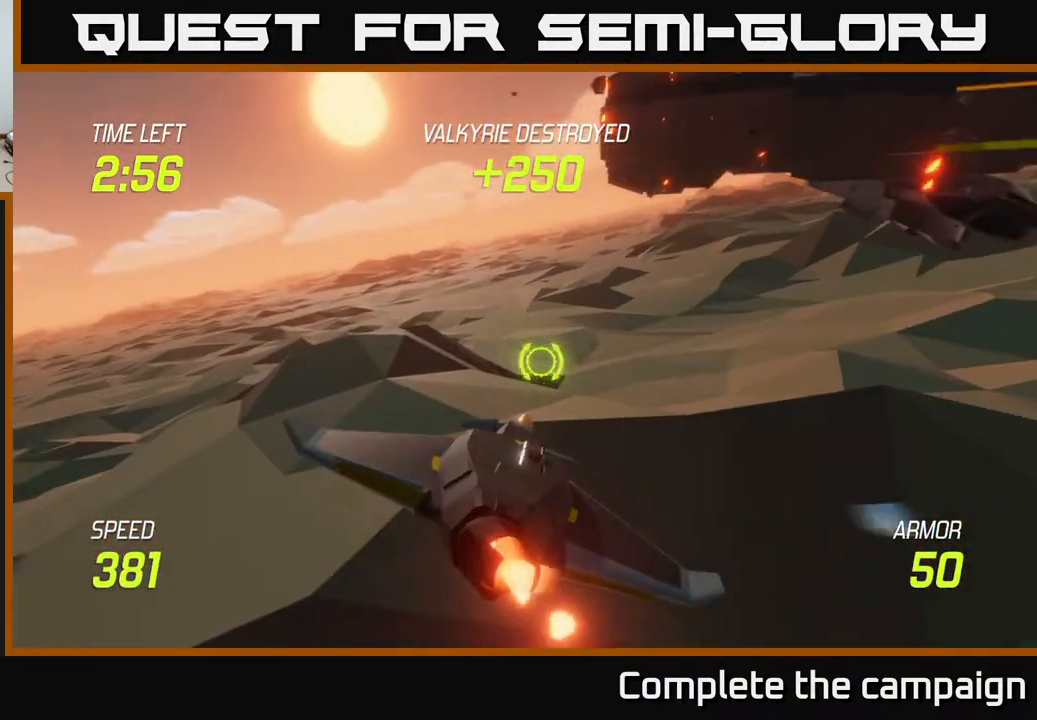
{"buttons": ["L2"], "left_stick": "right", "right_stick": "center", "events": [[233, "left_stick", "up-right"], [400, "left_stick", "right"]]}
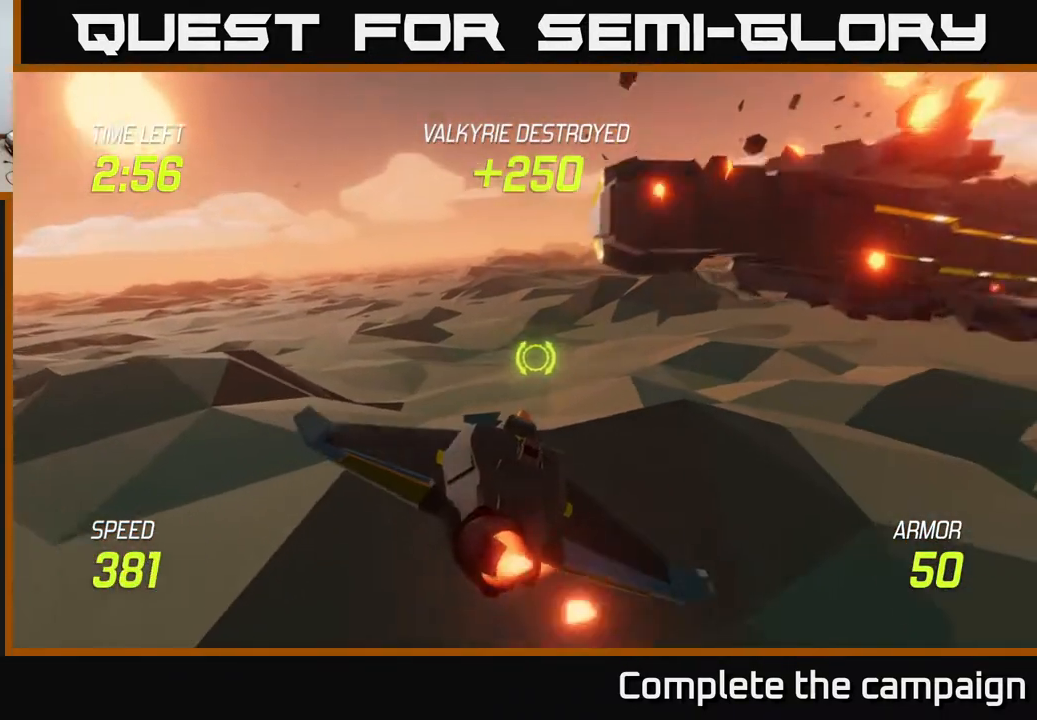
{"buttons": ["L2"], "left_stick": "right", "right_stick": "center", "events": [[183, "left_stick", "up-right"], [317, "left_stick", "center"], [500, "left_stick", "right"]]}
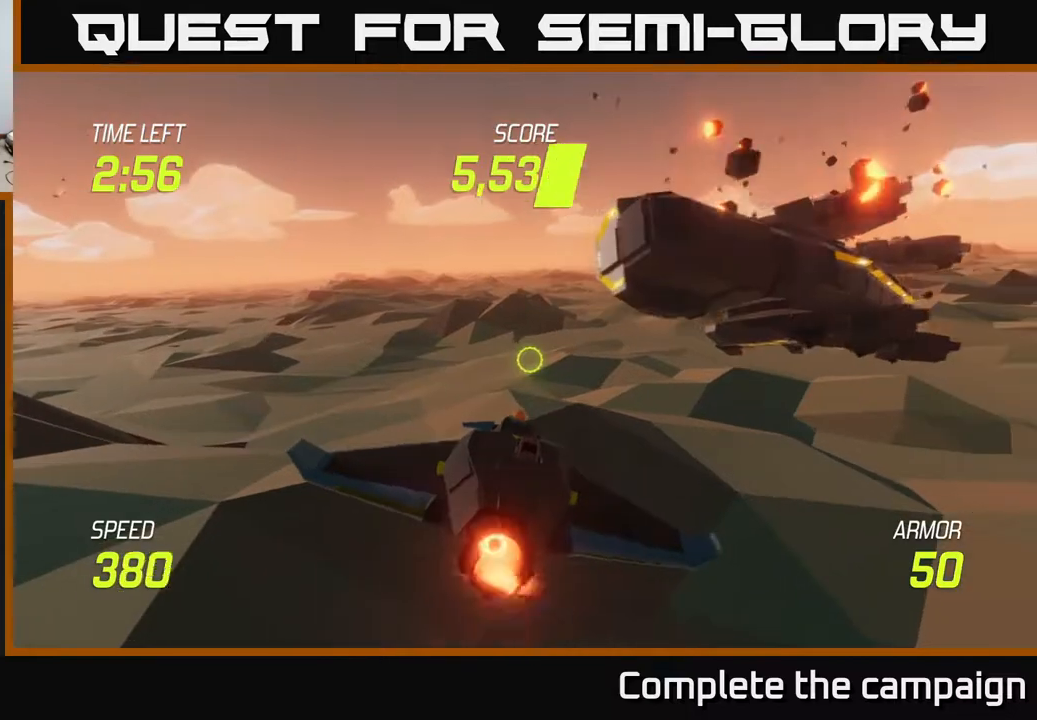
{"buttons": ["L2"], "left_stick": "right", "right_stick": "center", "events": [[300, "left_stick", "center"], [467, "left_stick", "right"]]}
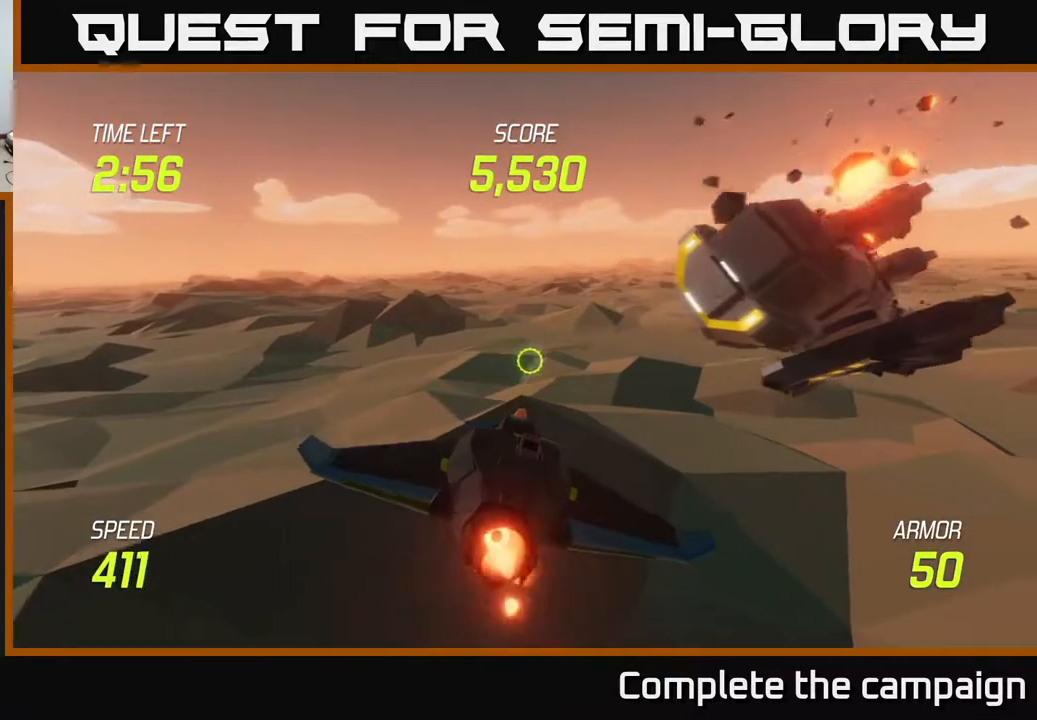
{"buttons": ["L2"], "left_stick": "center", "right_stick": "center", "events": [[267, "left_stick", "up-right"], [500, "left_stick", "center"]]}
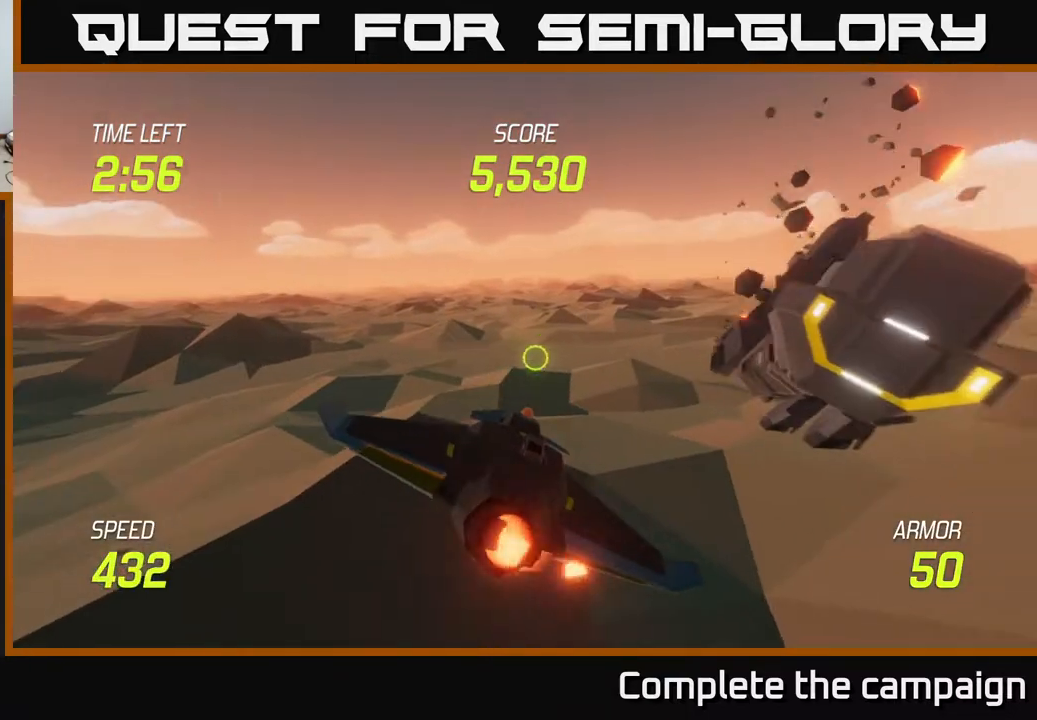
{"buttons": ["L2"], "left_stick": "center", "right_stick": "center", "events": [[300, "left_stick", "right"], [500, "left_stick", "center"]]}
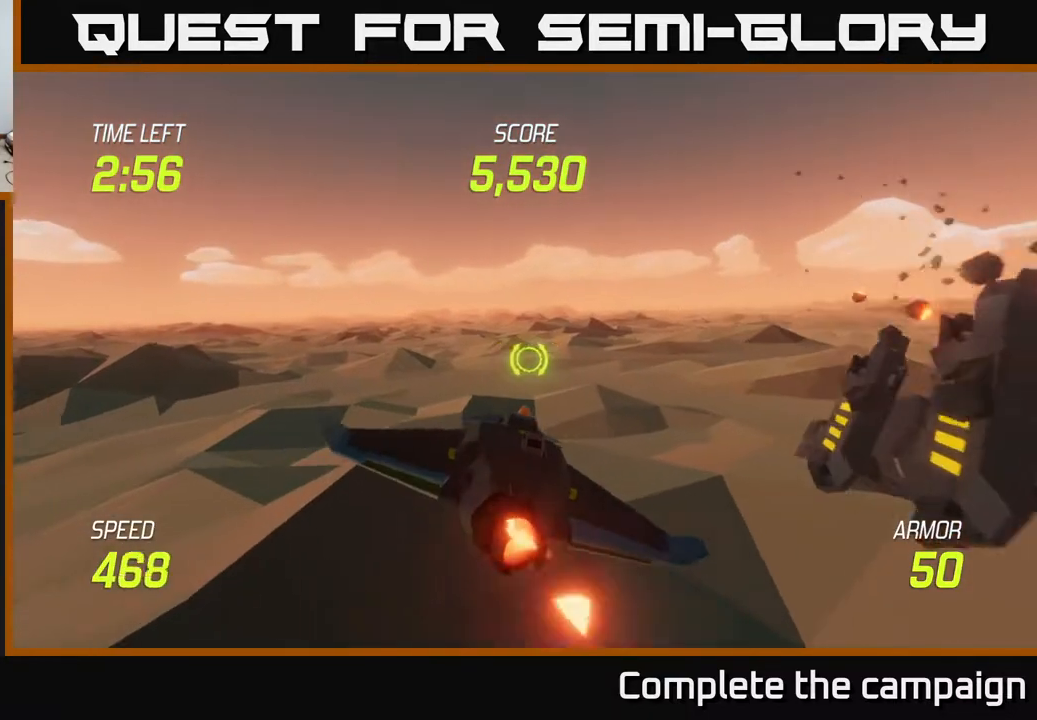
{"buttons": [], "left_stick": "center", "right_stick": "center", "events": [[50, "left_stick", "left"], [183, "left_stick", "center"], [233, "L2", "up"]]}
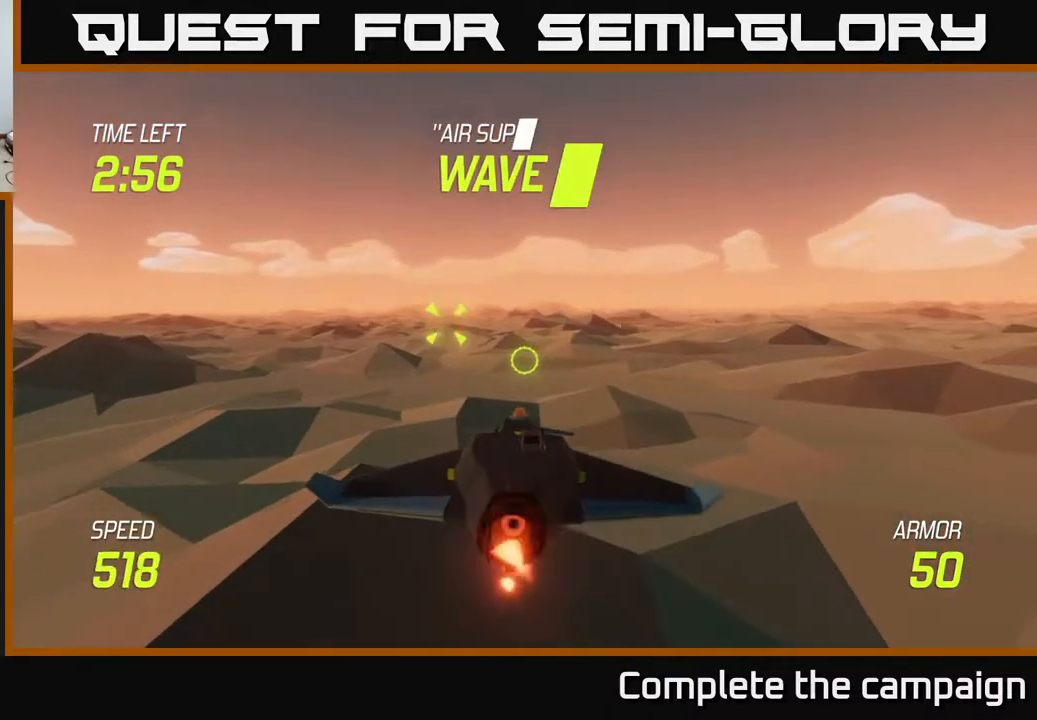
{"buttons": [], "left_stick": "up-left", "right_stick": "center", "events": [[217, "left_stick", "up-left"]]}
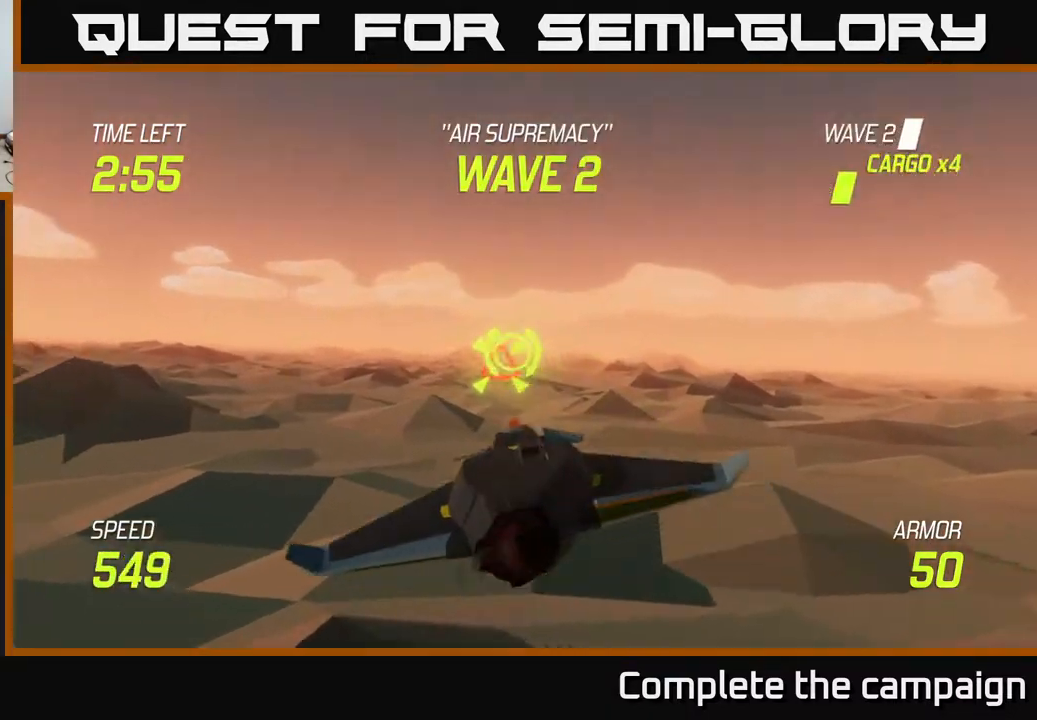
{"buttons": [], "left_stick": "center", "right_stick": "center", "events": [[67, "left_stick", "center"], [83, "R2", "down"], [133, "left_stick", "right"], [150, "R2", "up"], [467, "left_stick", "center"]]}
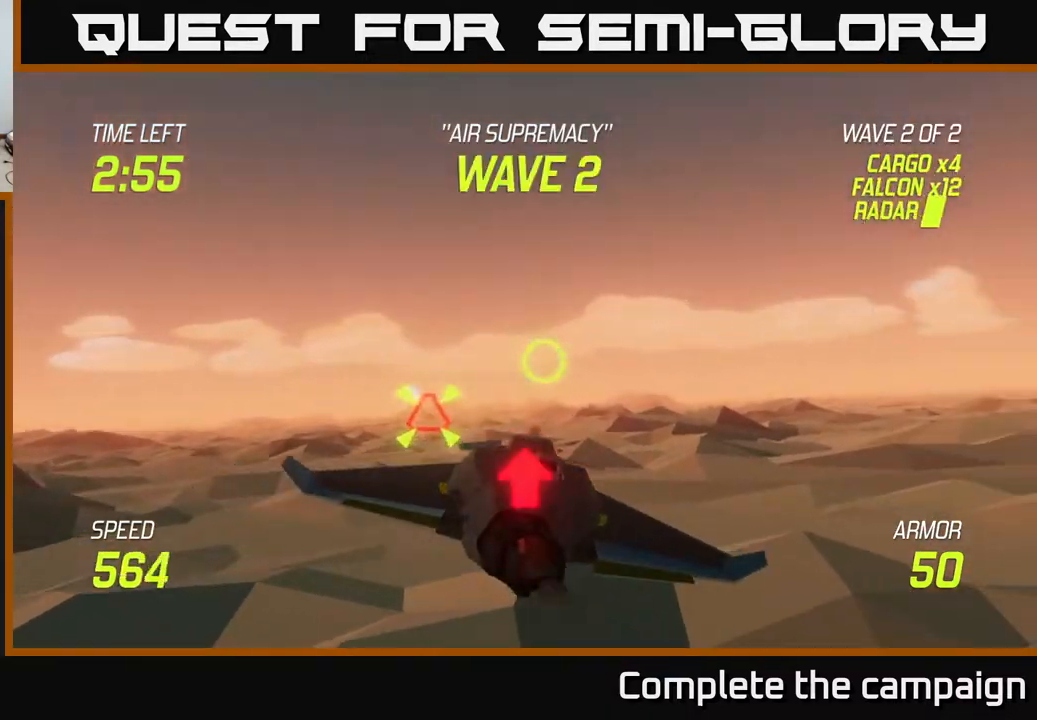
{"buttons": [], "left_stick": "right", "right_stick": "center", "events": [[200, "left_stick", "right"], [417, "left_stick", "center"], [483, "left_stick", "right"]]}
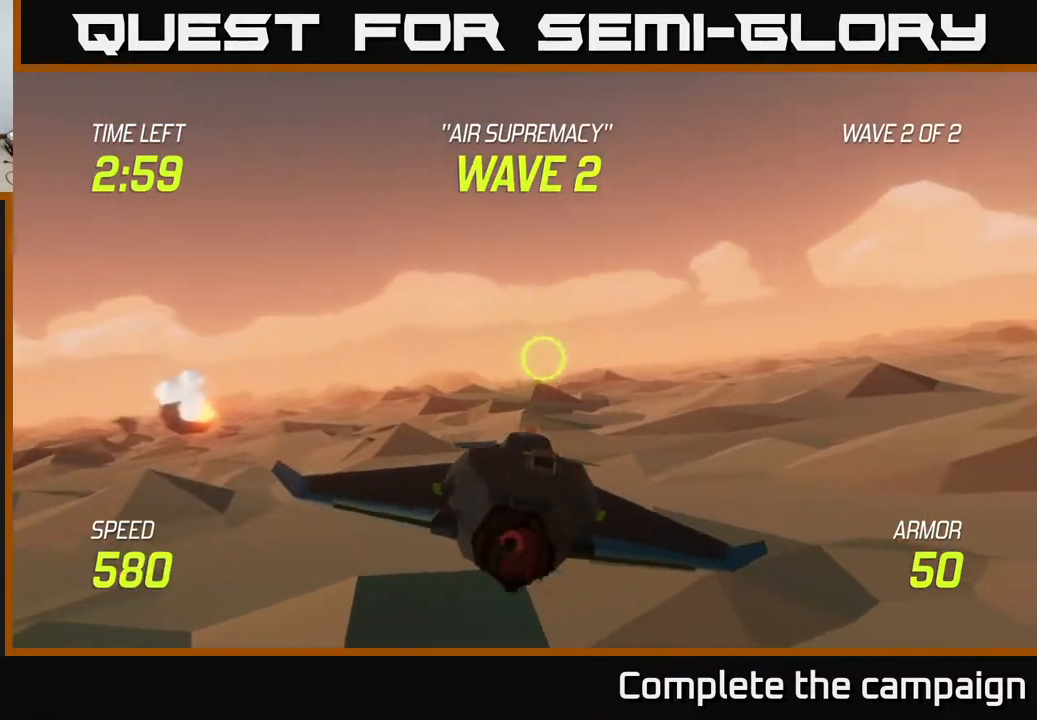
{"buttons": ["L2"], "left_stick": "center", "right_stick": "center", "events": [[133, "L2", "down"], [200, "left_stick", "center"]]}
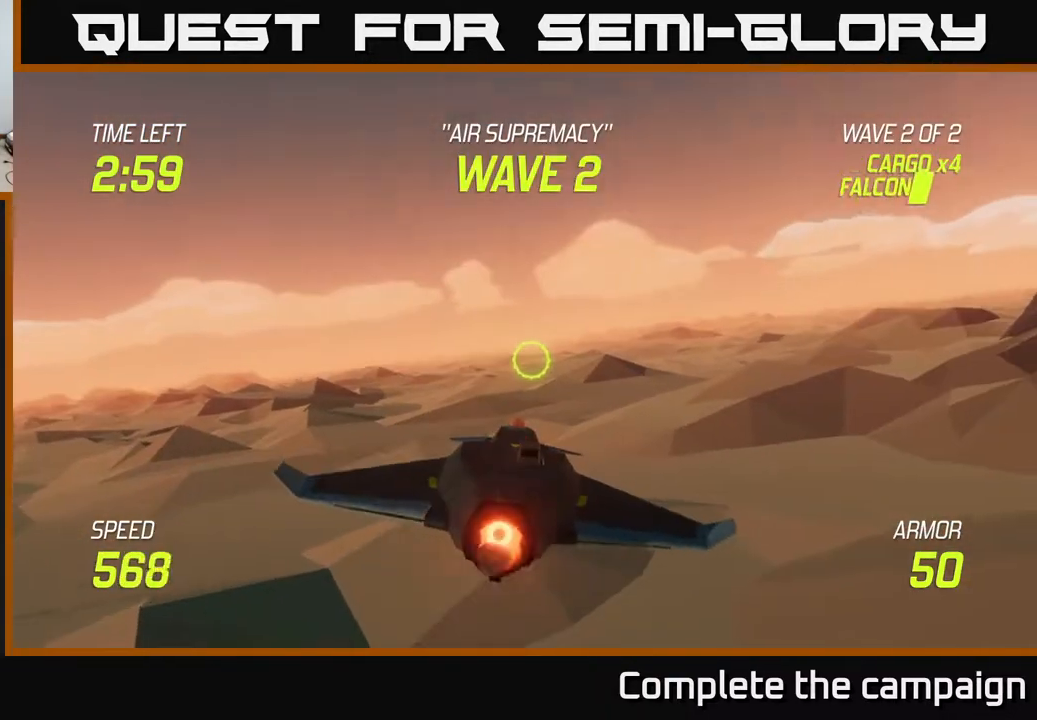
{"buttons": [], "left_stick": "center", "right_stick": "center", "events": [[300, "L2", "up"]]}
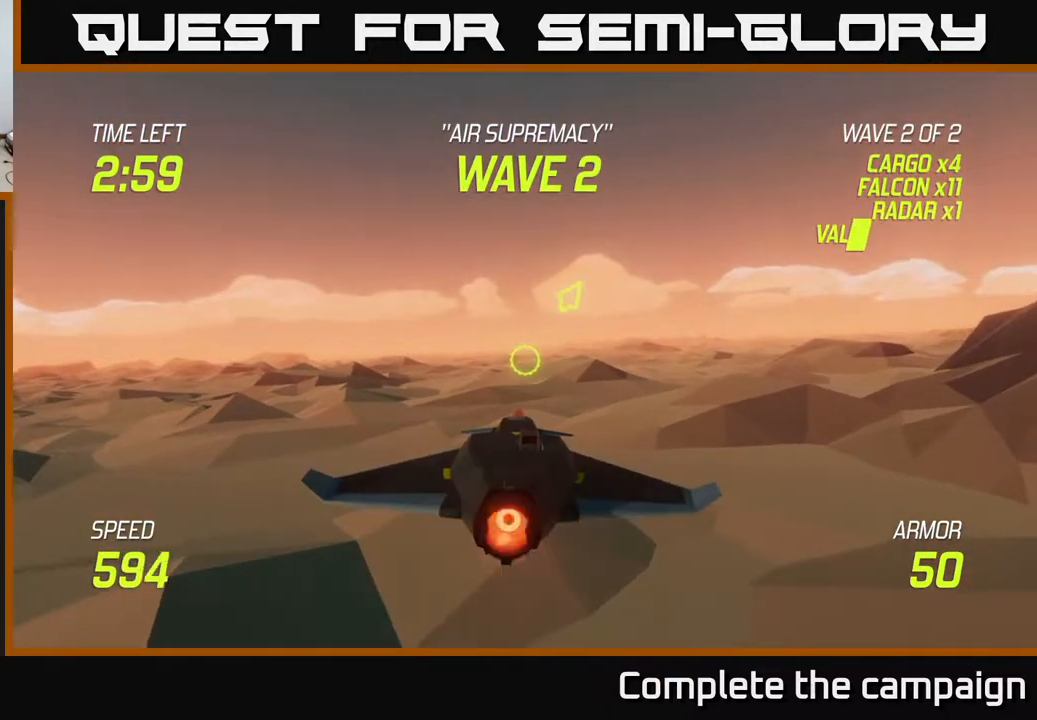
{"buttons": [], "left_stick": "center", "right_stick": "center", "events": [[133, "left_stick", "up-right"], [433, "left_stick", "center"]]}
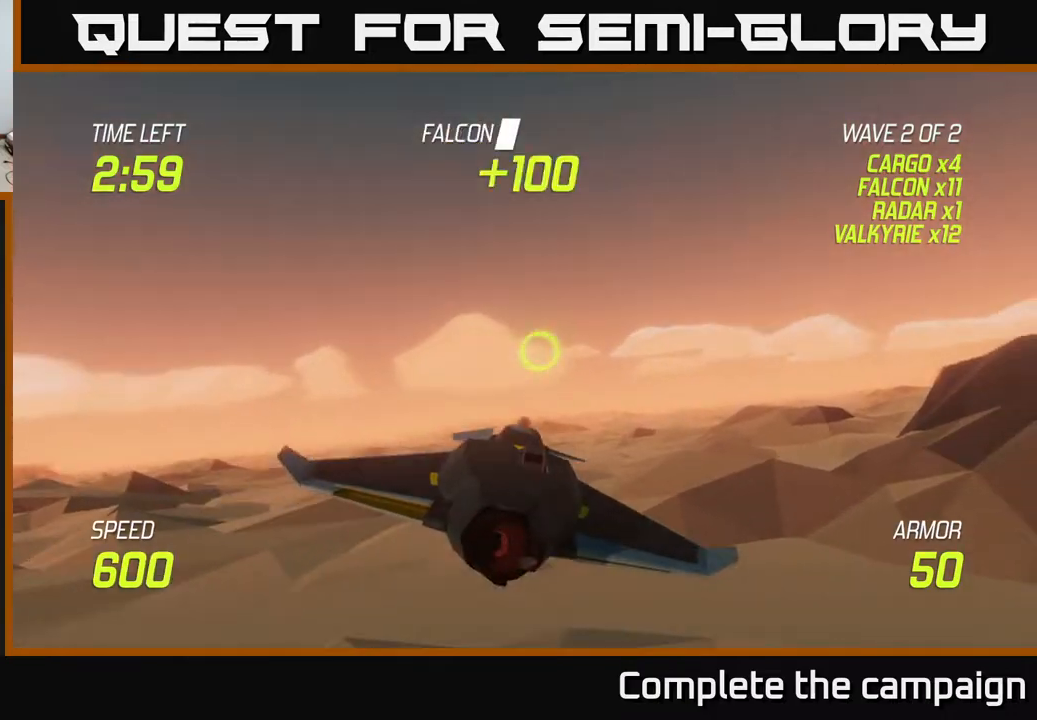
{"buttons": [], "left_stick": "down-left", "right_stick": "center", "events": [[100, "left_stick", "right"], [250, "left_stick", "up"], [300, "left_stick", "up-left"], [450, "R2", "down"], [500, "R2", "up"], [500, "left_stick", "down-left"]]}
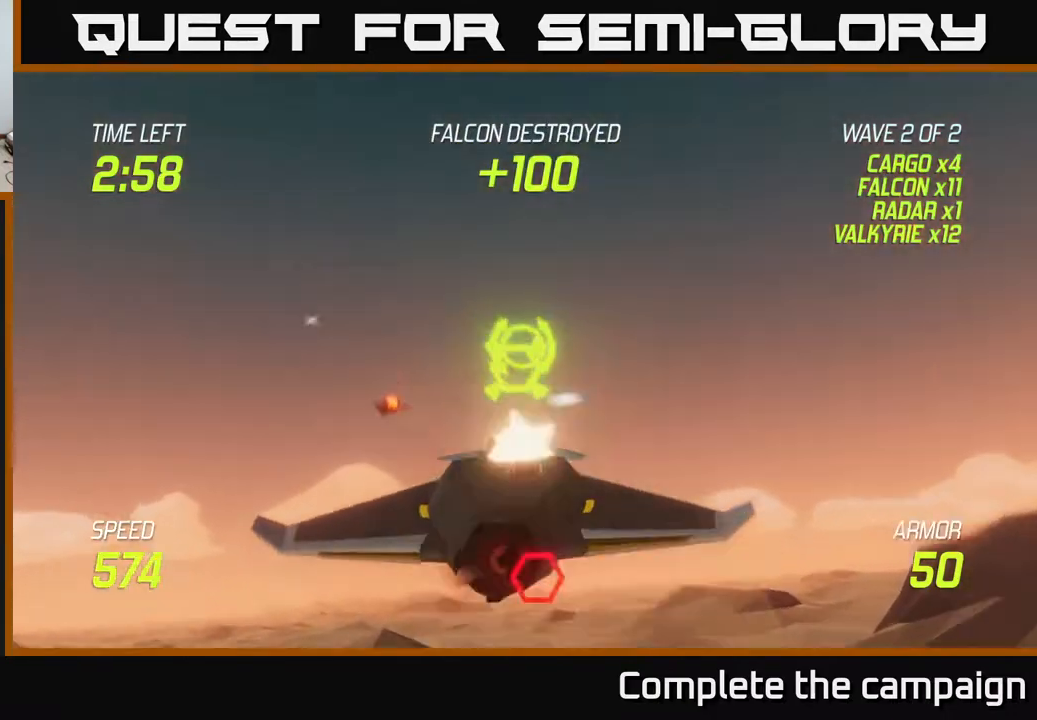
{"buttons": [], "left_stick": "left", "right_stick": "center", "events": [[67, "left_stick", "down"], [317, "R2", "down"], [350, "left_stick", "center"], [400, "R2", "up"], [400, "left_stick", "left"]]}
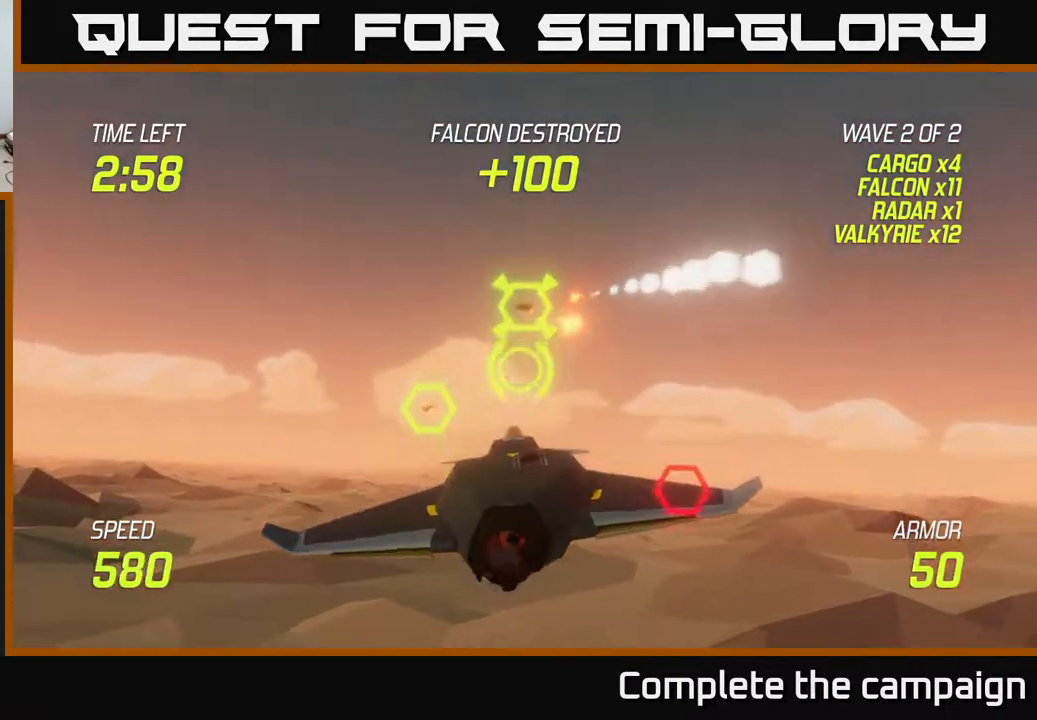
{"buttons": [], "left_stick": "down", "right_stick": "center", "events": [[133, "left_stick", "up-left"], [283, "R2", "down"], [300, "left_stick", "up-right"], [367, "R2", "up"], [433, "left_stick", "down"]]}
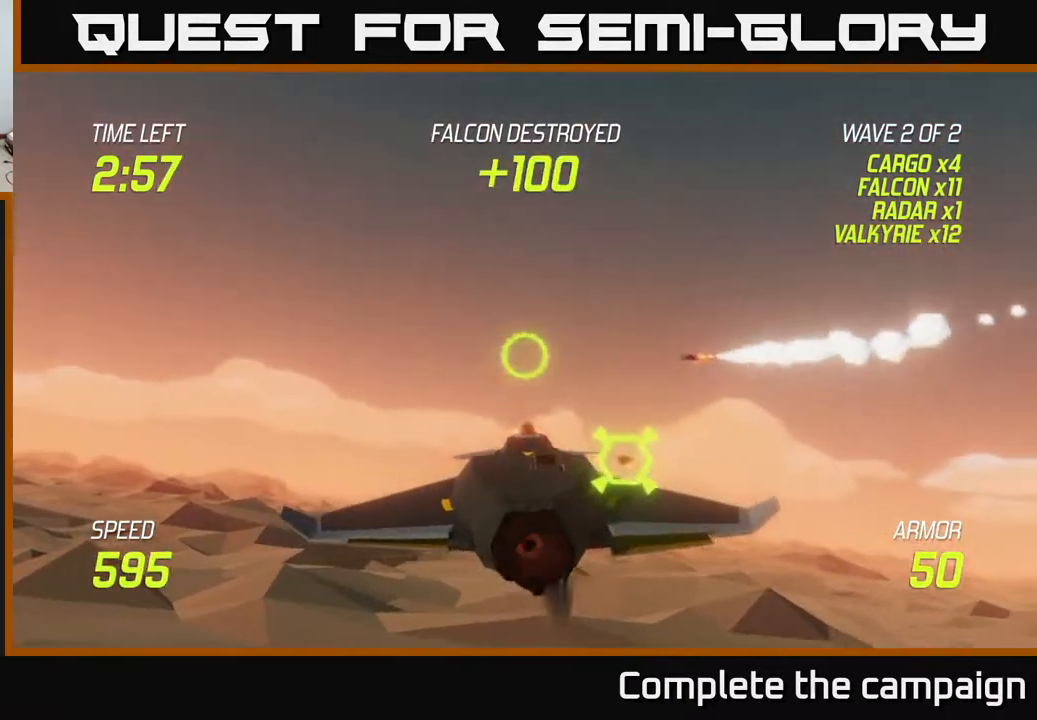
{"buttons": [], "left_stick": "up", "right_stick": "center", "events": [[67, "left_stick", "center"], [217, "left_stick", "left"], [400, "left_stick", "up"]]}
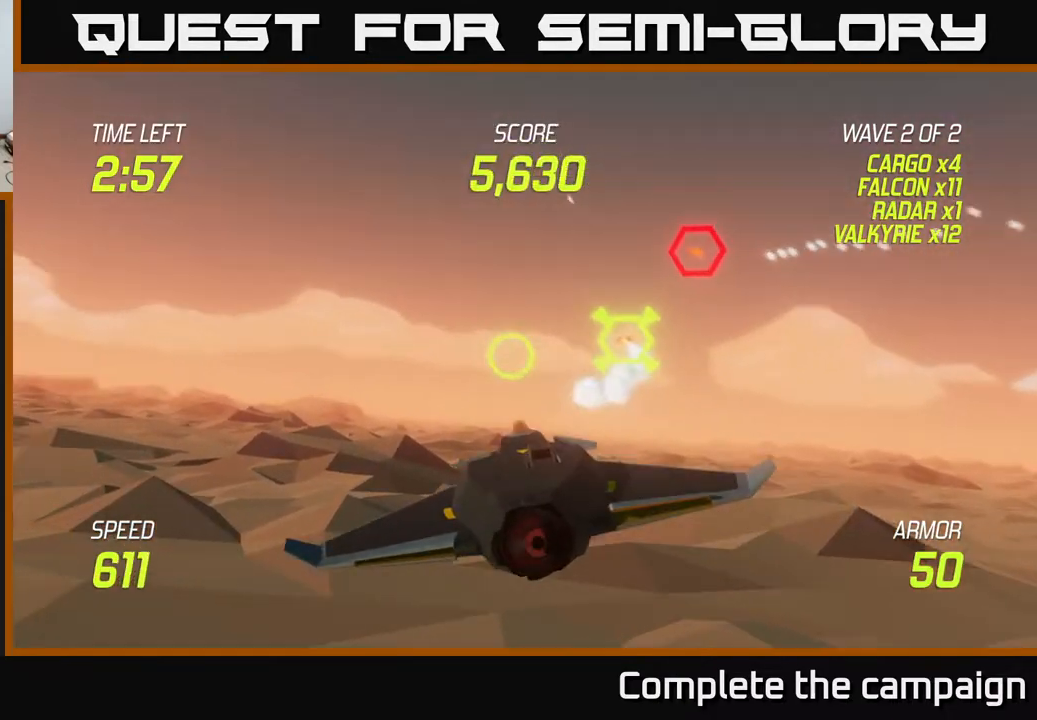
{"buttons": [], "left_stick": "center", "right_stick": "center", "events": [[67, "R2", "down"], [67, "left_stick", "center"], [167, "R2", "up"], [167, "left_stick", "down-right"], [267, "left_stick", "center"], [300, "R2", "down"], [450, "R2", "up"]]}
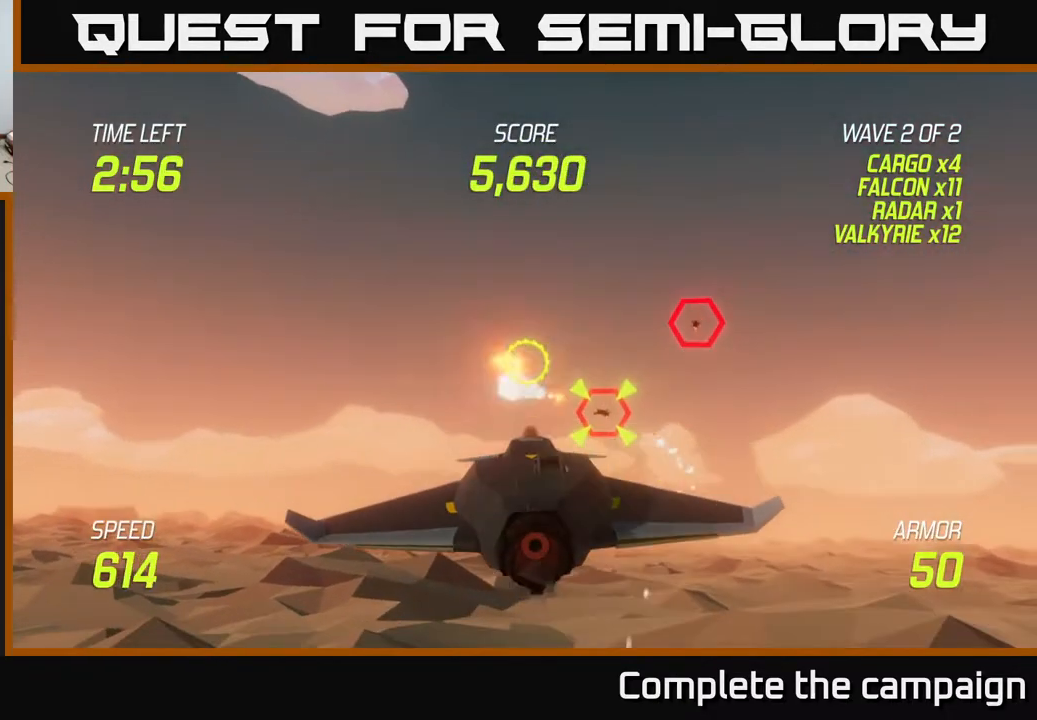
{"buttons": [], "left_stick": "center", "right_stick": "center", "events": [[17, "left_stick", "up-right"], [333, "R2", "down"], [333, "left_stick", "down-left"], [433, "left_stick", "center"], [467, "R2", "up"]]}
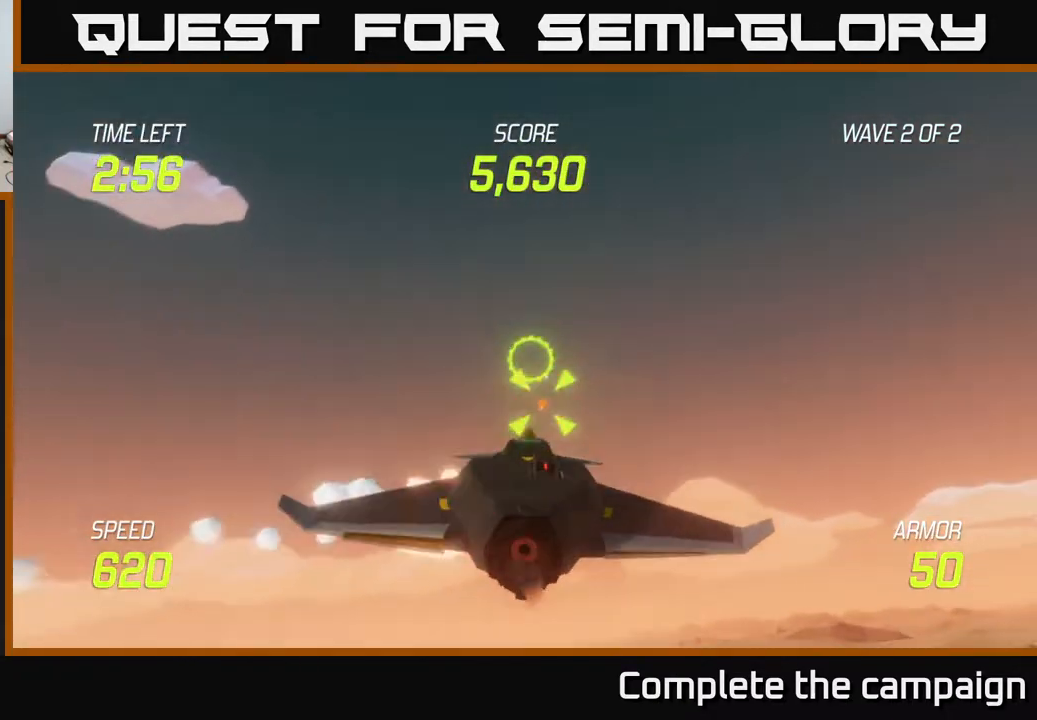
{"buttons": ["L2"], "left_stick": "right", "right_stick": "center", "events": [[50, "left_stick", "down-left"], [83, "L2", "down"], [200, "left_stick", "down-right"], [233, "L2", "up"], [250, "L2", "down"], [300, "left_stick", "right"], [367, "L2", "up"], [433, "L2", "down"]]}
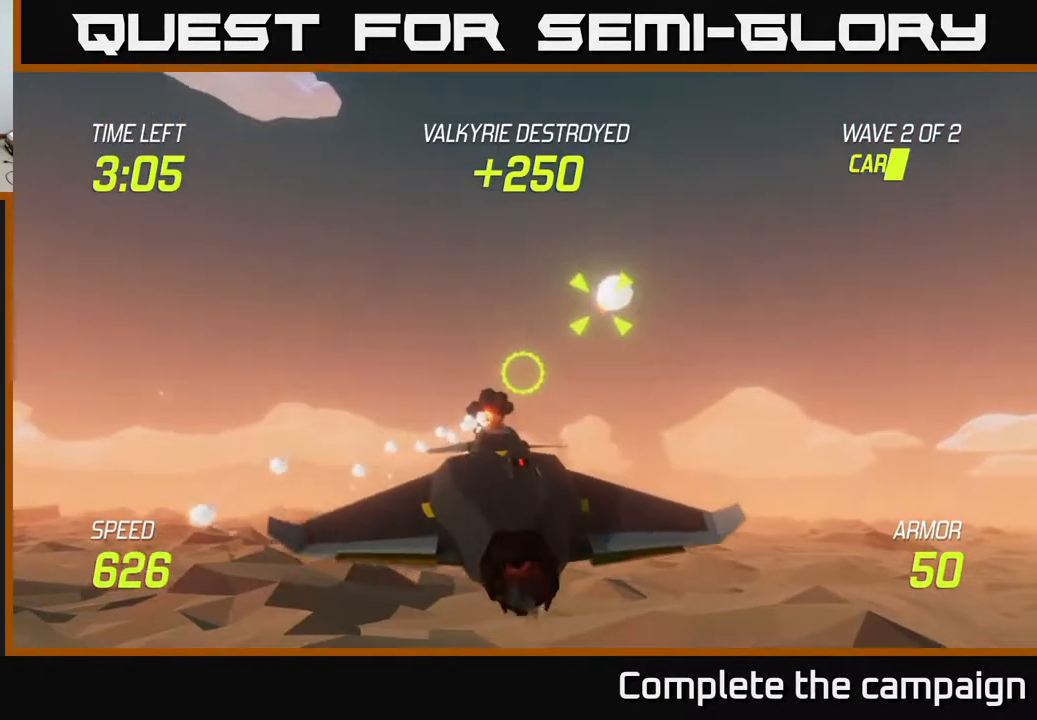
{"buttons": [], "left_stick": "right", "right_stick": "center", "events": [[83, "L2", "up"]]}
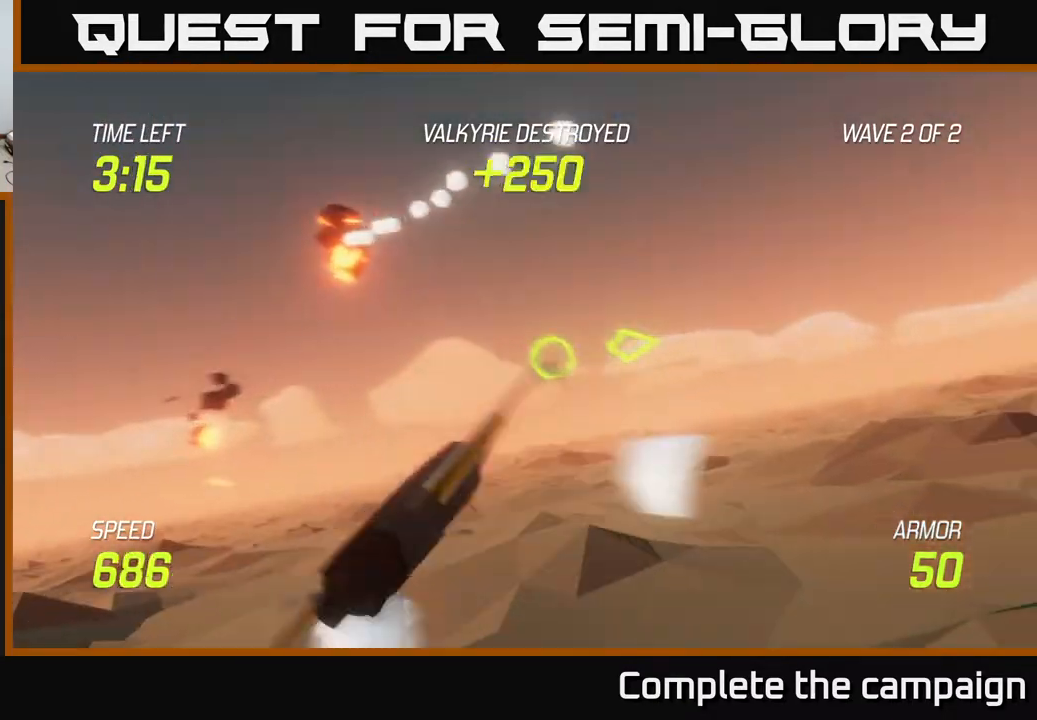
{"buttons": [], "left_stick": "right", "right_stick": "center", "events": []}
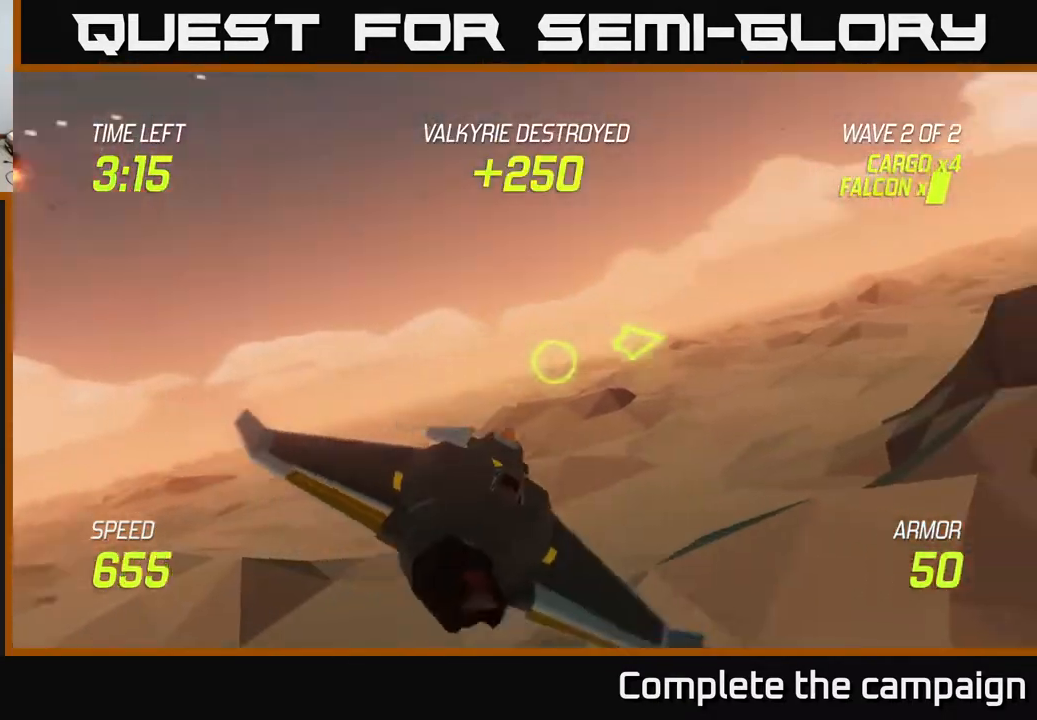
{"buttons": ["L2"], "left_stick": "right", "right_stick": "center", "events": [[183, "L2", "down"]]}
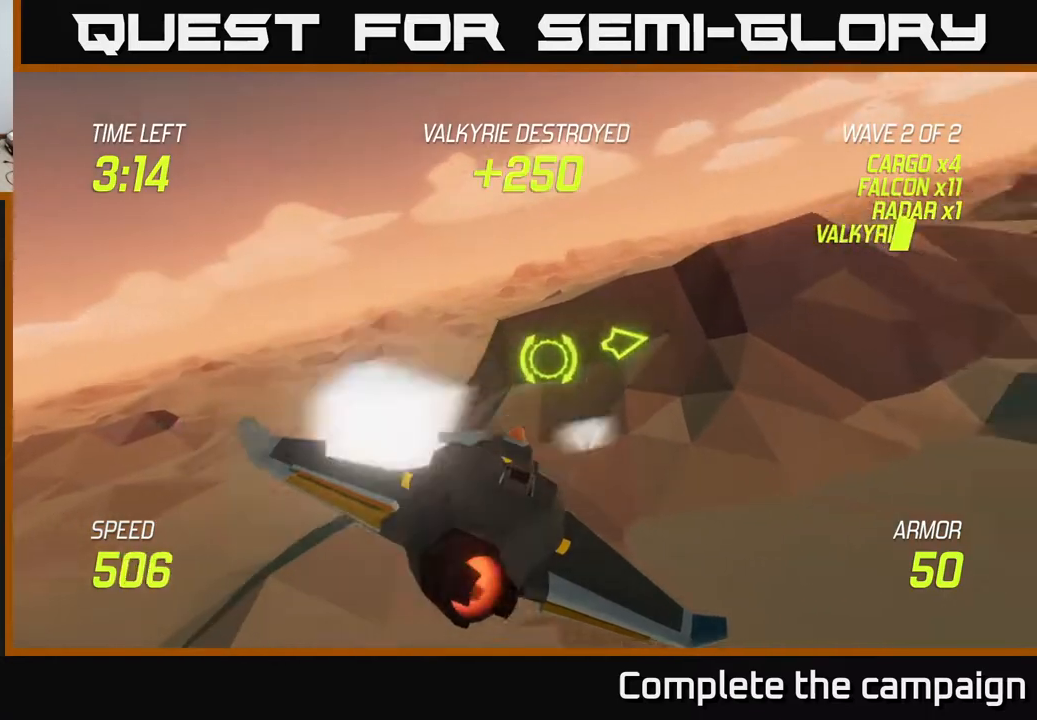
{"buttons": ["L2"], "left_stick": "right", "right_stick": "center", "events": []}
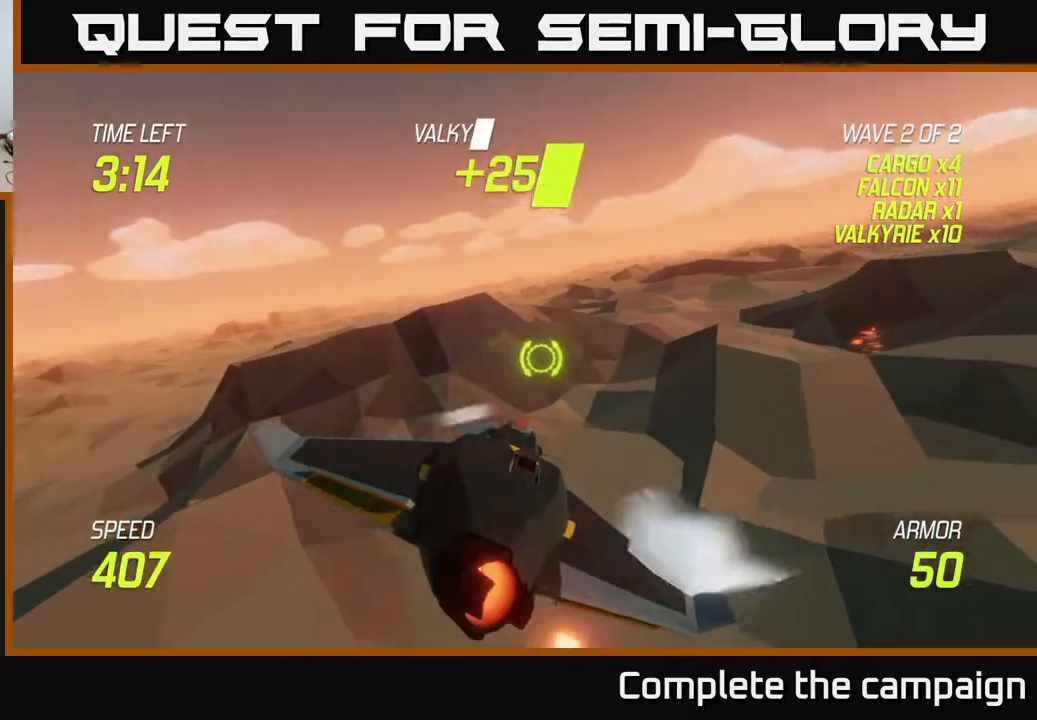
{"buttons": [], "left_stick": "up-right", "right_stick": "center", "events": [[83, "left_stick", "up-right"], [183, "L2", "up"]]}
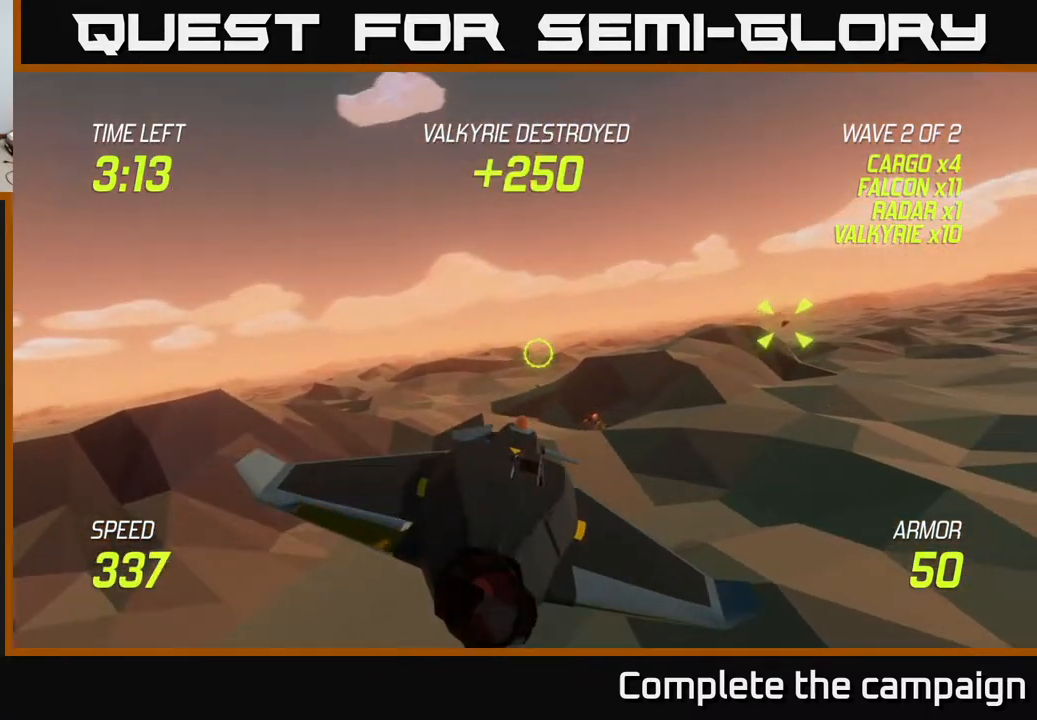
{"buttons": [], "left_stick": "up-right", "right_stick": "center", "events": [[67, "left_stick", "right"], [450, "left_stick", "up-right"]]}
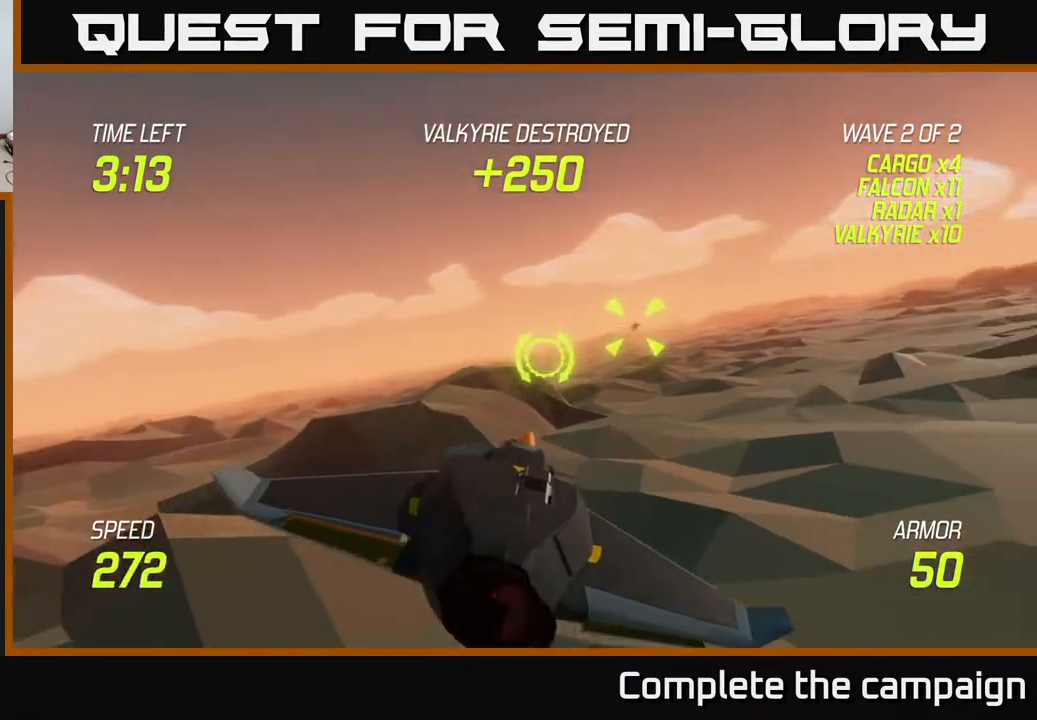
{"buttons": ["R2"], "left_stick": "center", "right_stick": "center", "events": [[233, "R2", "down"], [283, "left_stick", "center"], [367, "R2", "up"], [417, "left_stick", "right"], [467, "R2", "down"], [500, "left_stick", "center"]]}
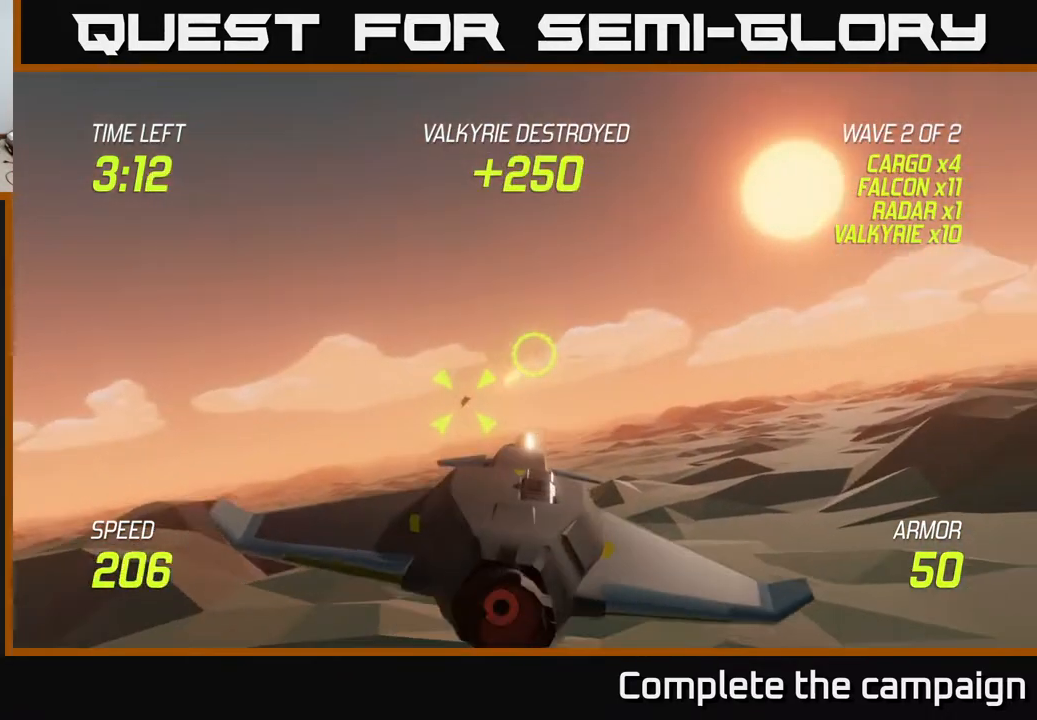
{"buttons": [], "left_stick": "right", "right_stick": "center", "events": [[83, "R2", "up"], [167, "left_stick", "up-right"], [250, "R2", "down"], [317, "left_stick", "right"], [400, "R2", "up"]]}